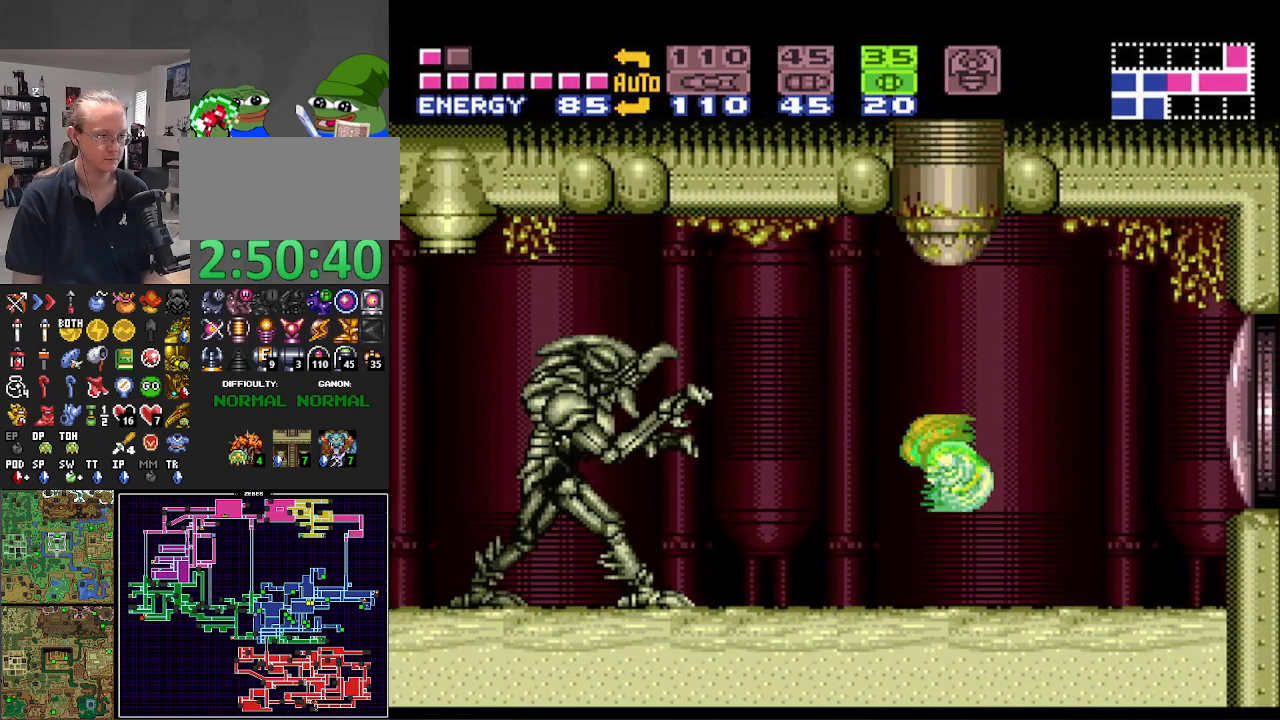
Gameplay with a controller (Nintendo layout); each line is a JSON object with the inputs held at the frame after it. "events" lists button and stick changes between this image and that frame as [ms after this image, input, new state], when the widget could be followed in between. Not read: L3 R3.
{"buttons": ["B", "DPAD_LEFT"], "events": [[117, "A", "down"], [317, "A", "up"]]}
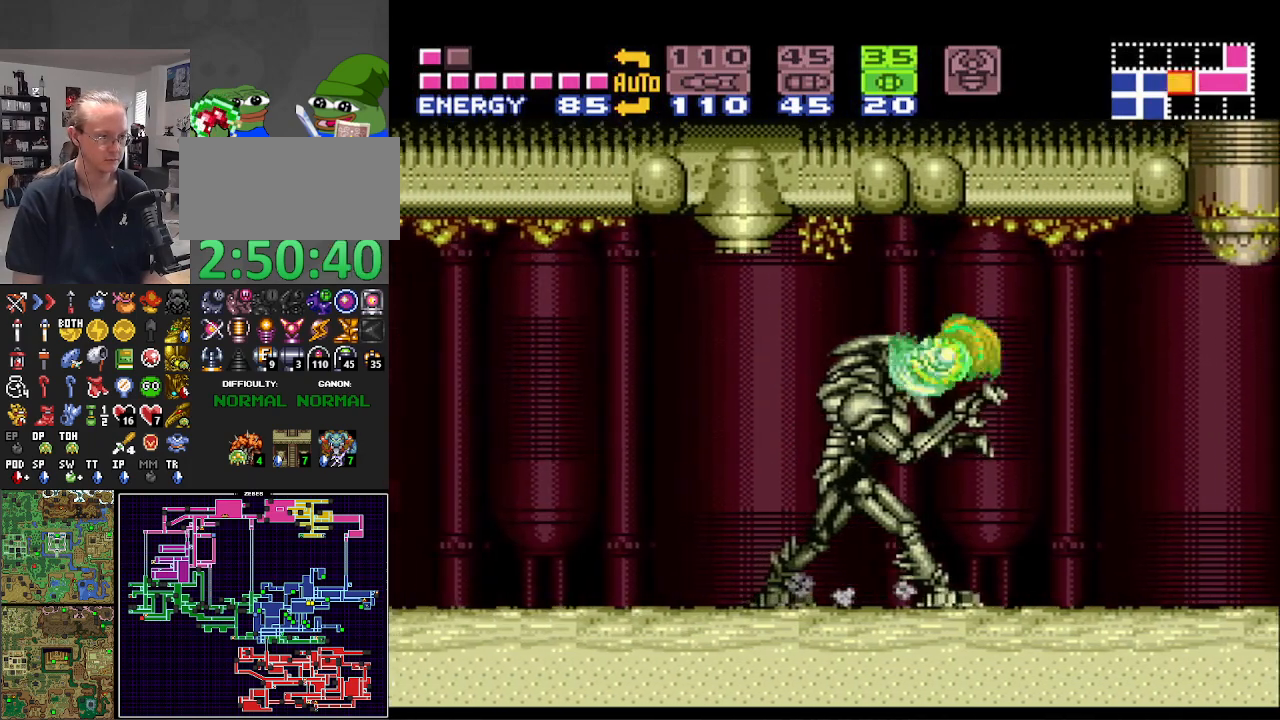
{"buttons": ["A", "B", "DPAD_LEFT"], "events": [[367, "A", "down"]]}
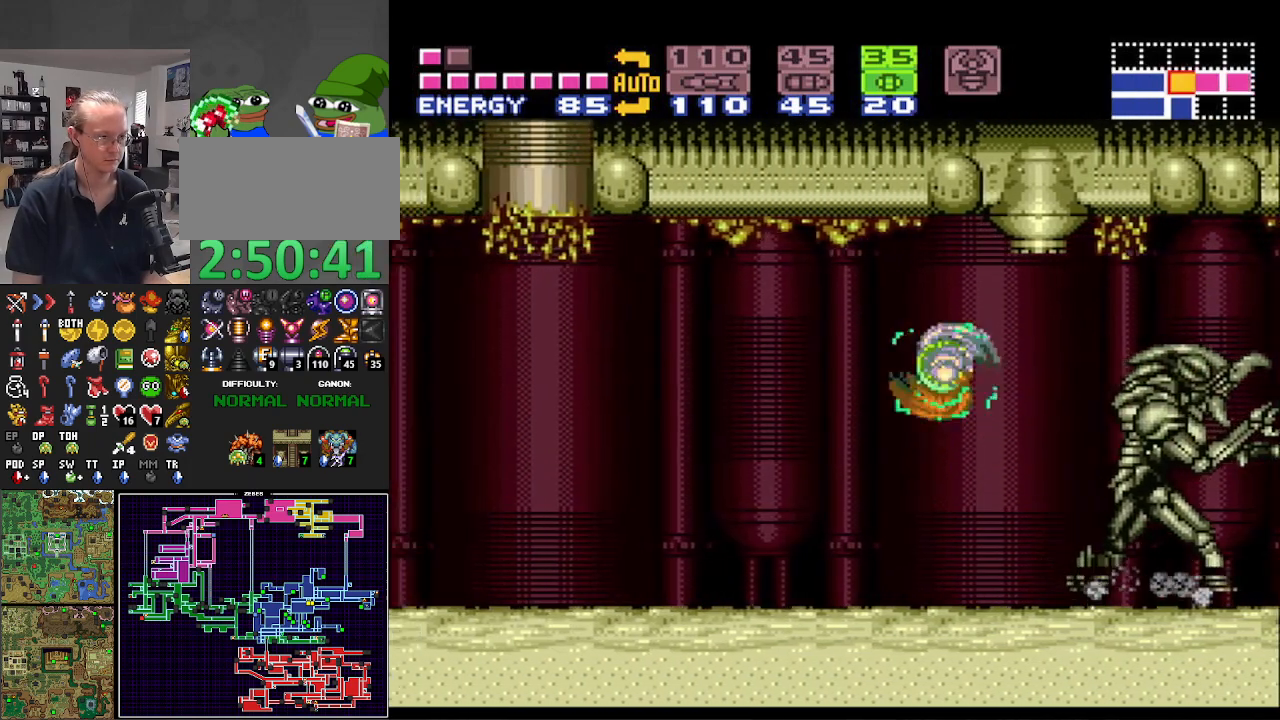
{"buttons": ["A", "B", "DPAD_LEFT"], "events": [[17, "A", "up"], [500, "A", "down"]]}
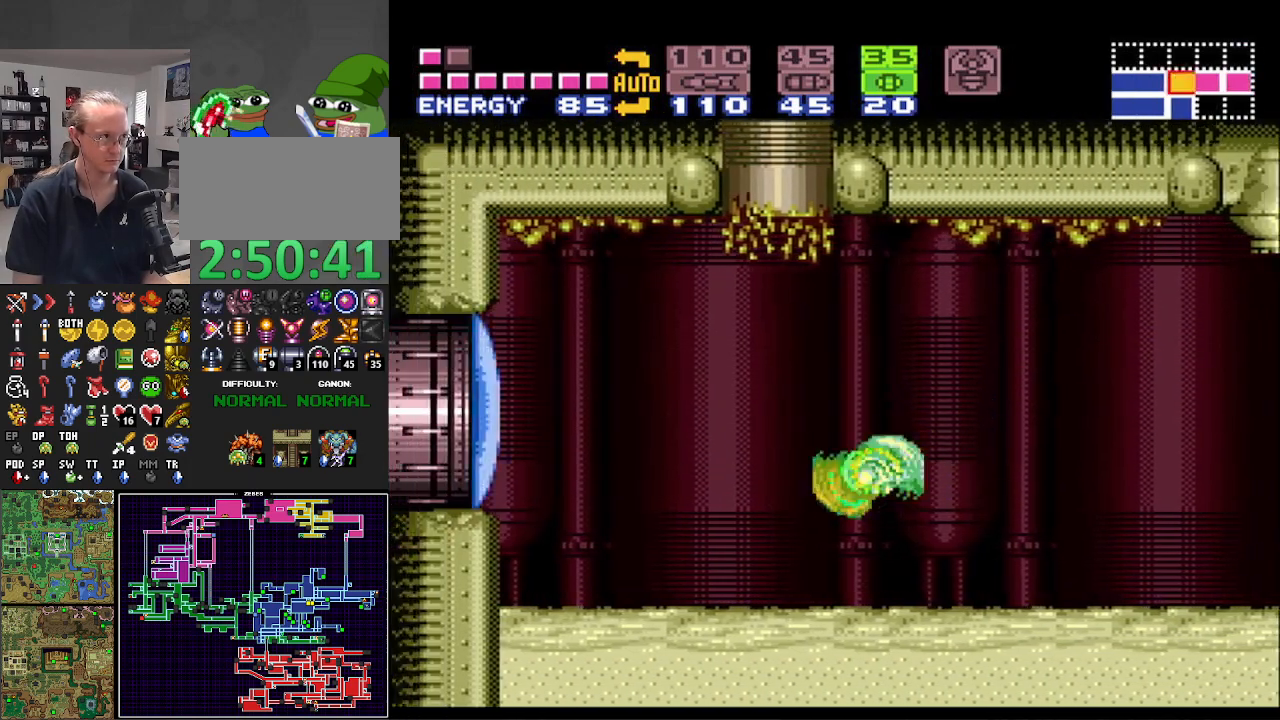
{"buttons": ["B", "DPAD_LEFT"], "events": [[167, "A", "up"], [183, "X", "down"], [333, "X", "up"]]}
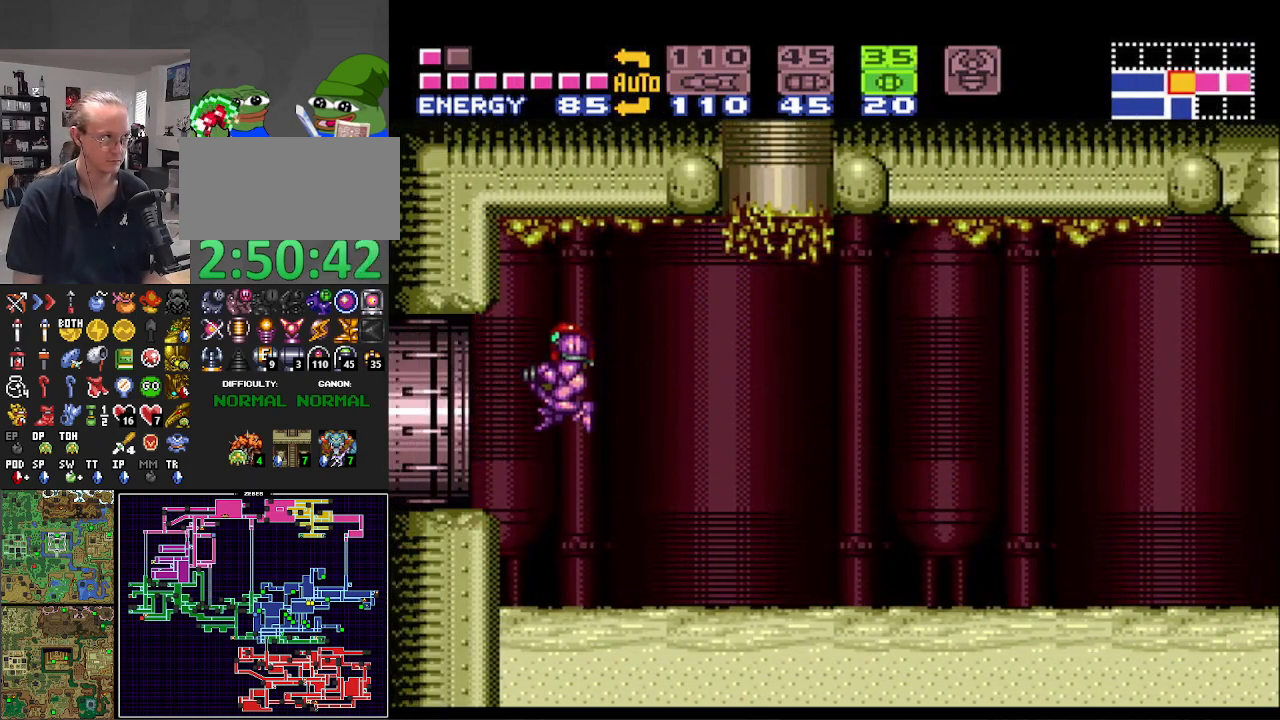
{"buttons": ["B", "DPAD_LEFT"], "events": []}
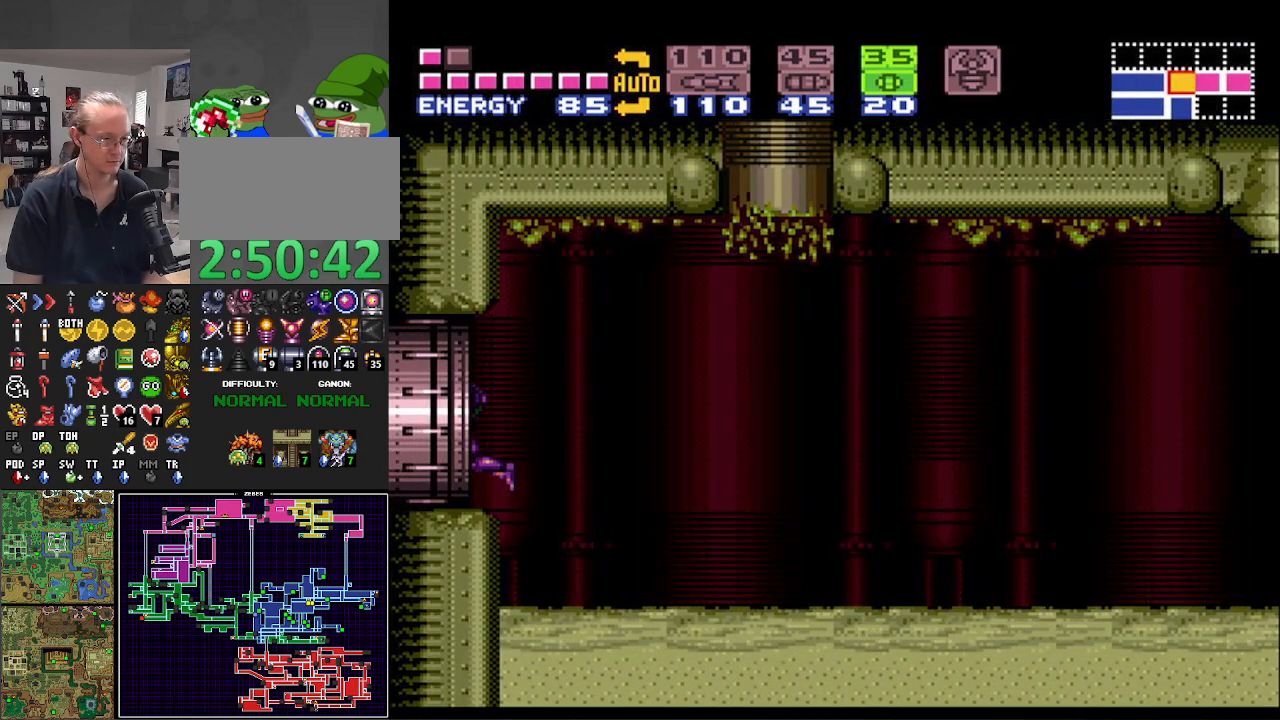
{"buttons": ["B", "DPAD_LEFT"], "events": []}
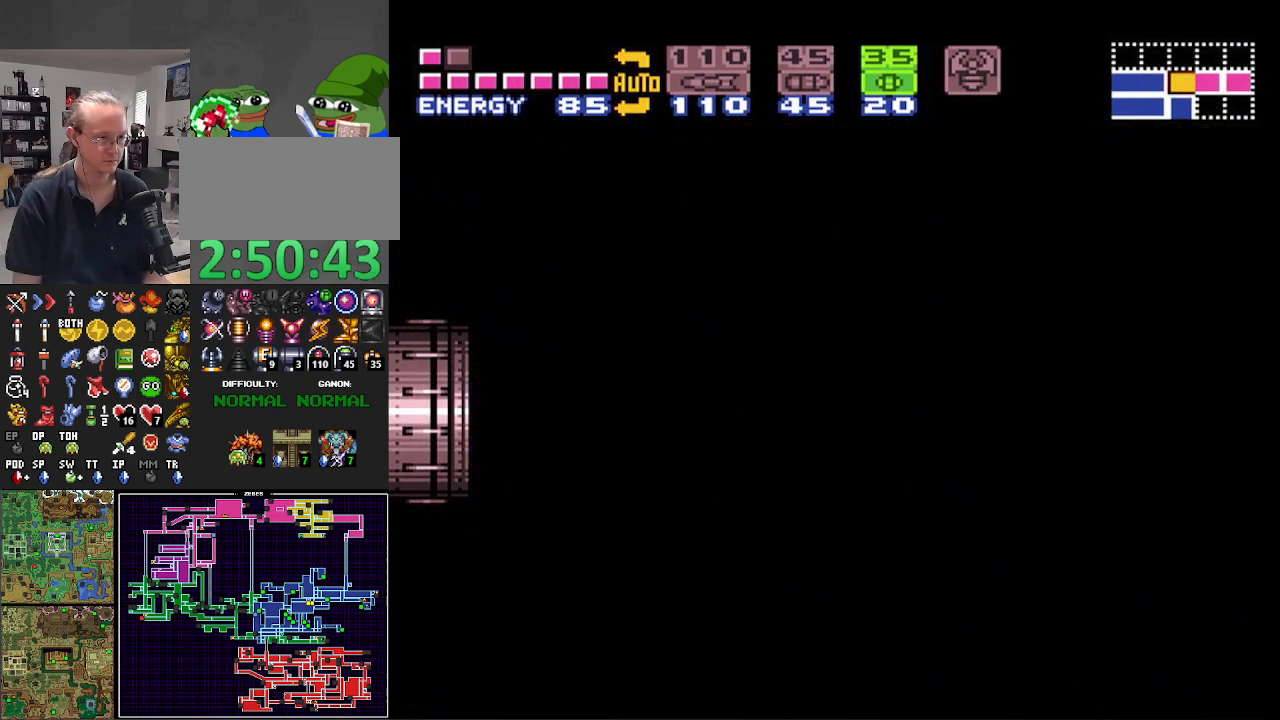
{"buttons": ["B", "DPAD_LEFT"], "events": []}
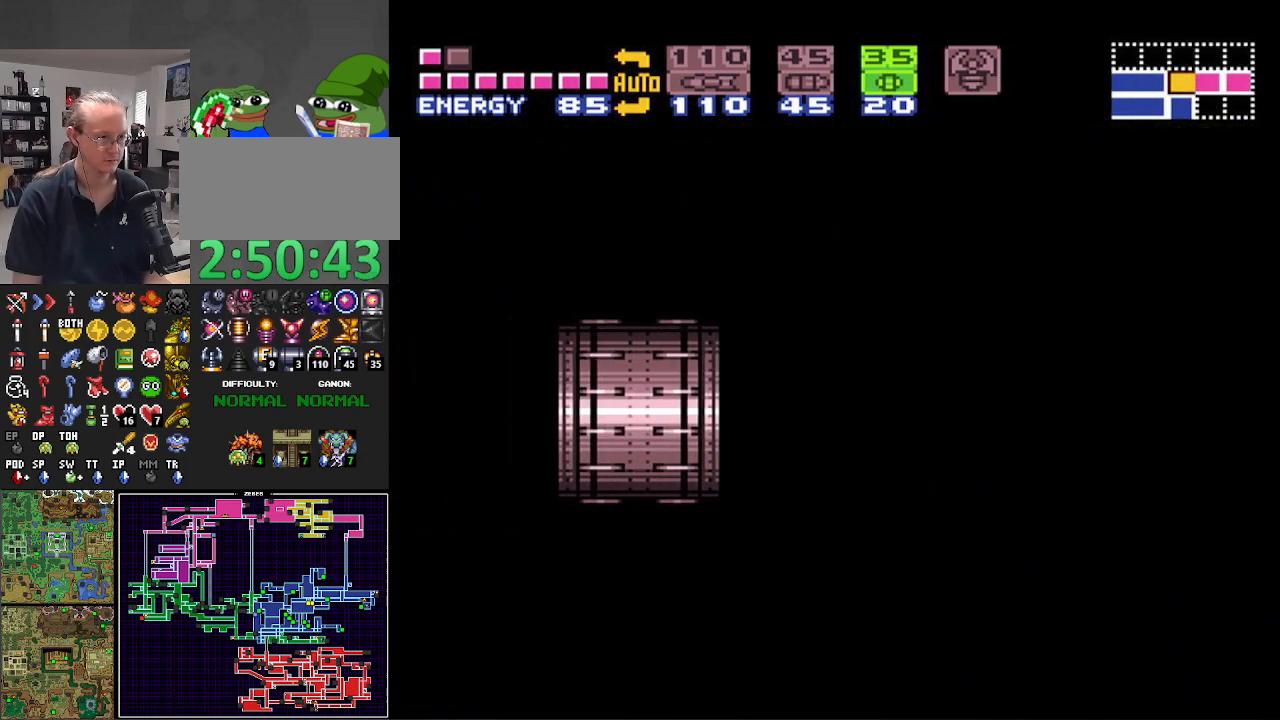
{"buttons": ["B", "DPAD_LEFT"], "events": []}
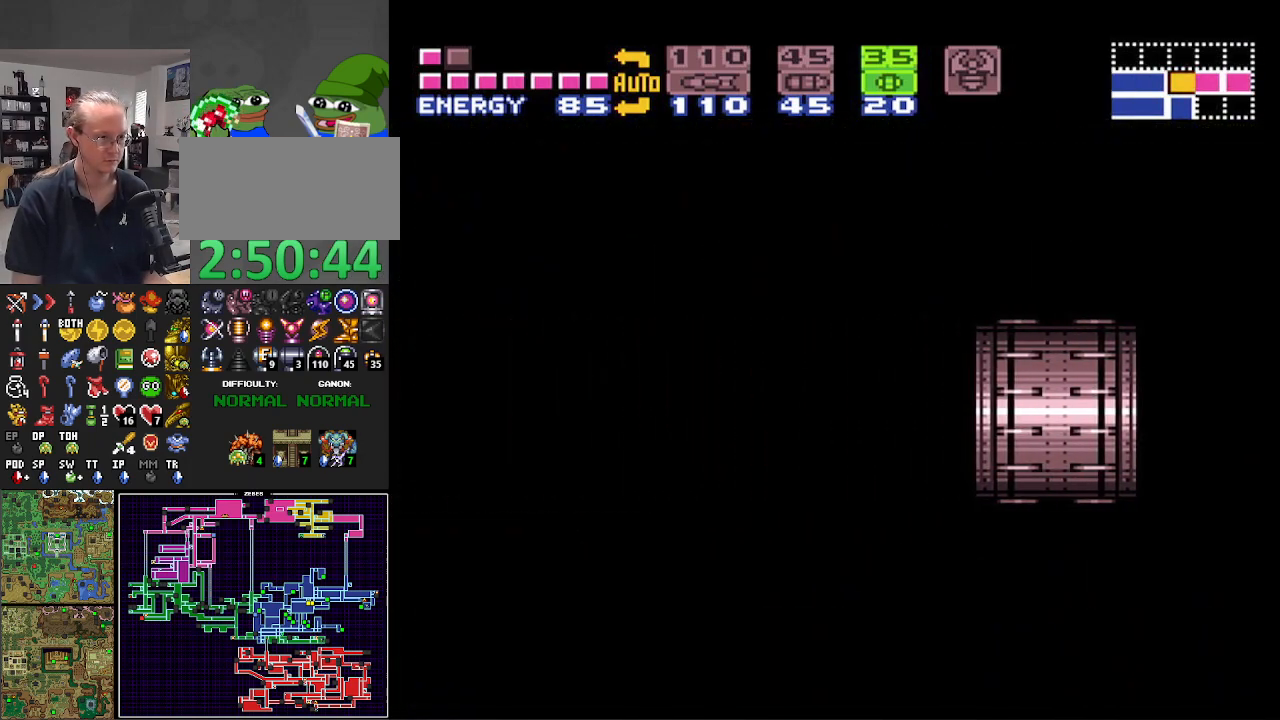
{"buttons": ["B", "DPAD_LEFT"], "events": []}
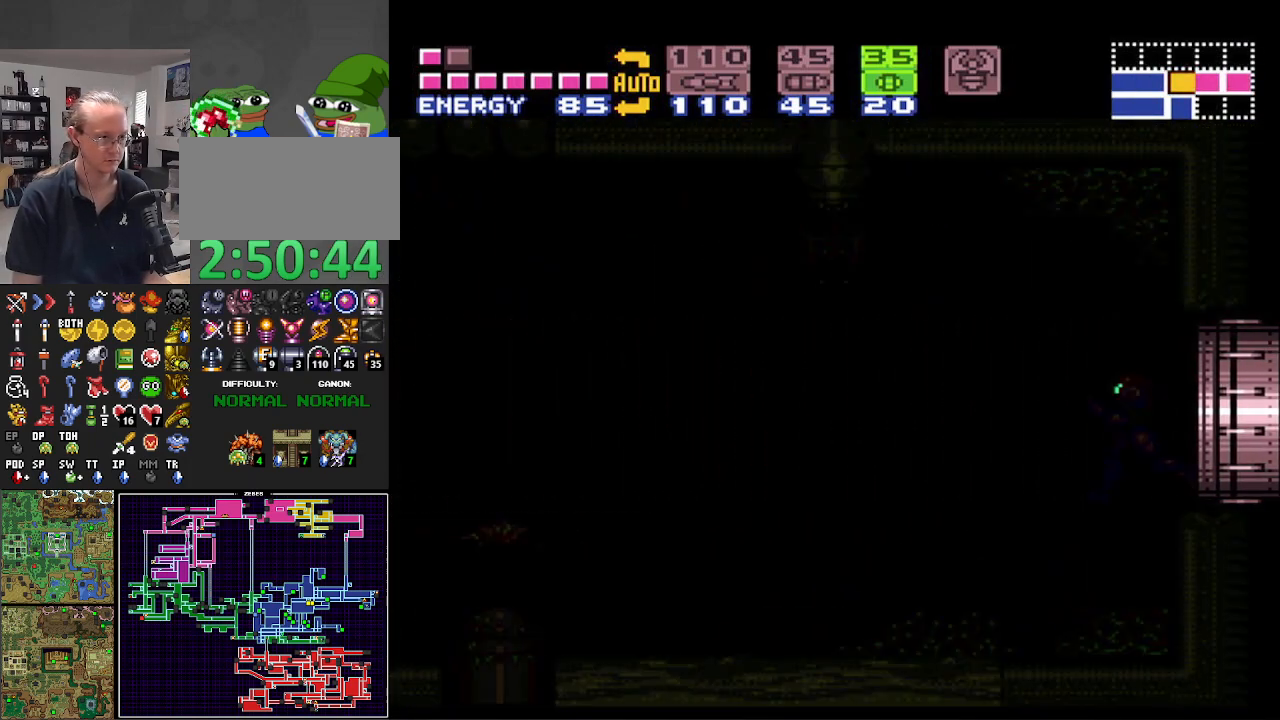
{"buttons": ["B", "DPAD_LEFT"], "events": []}
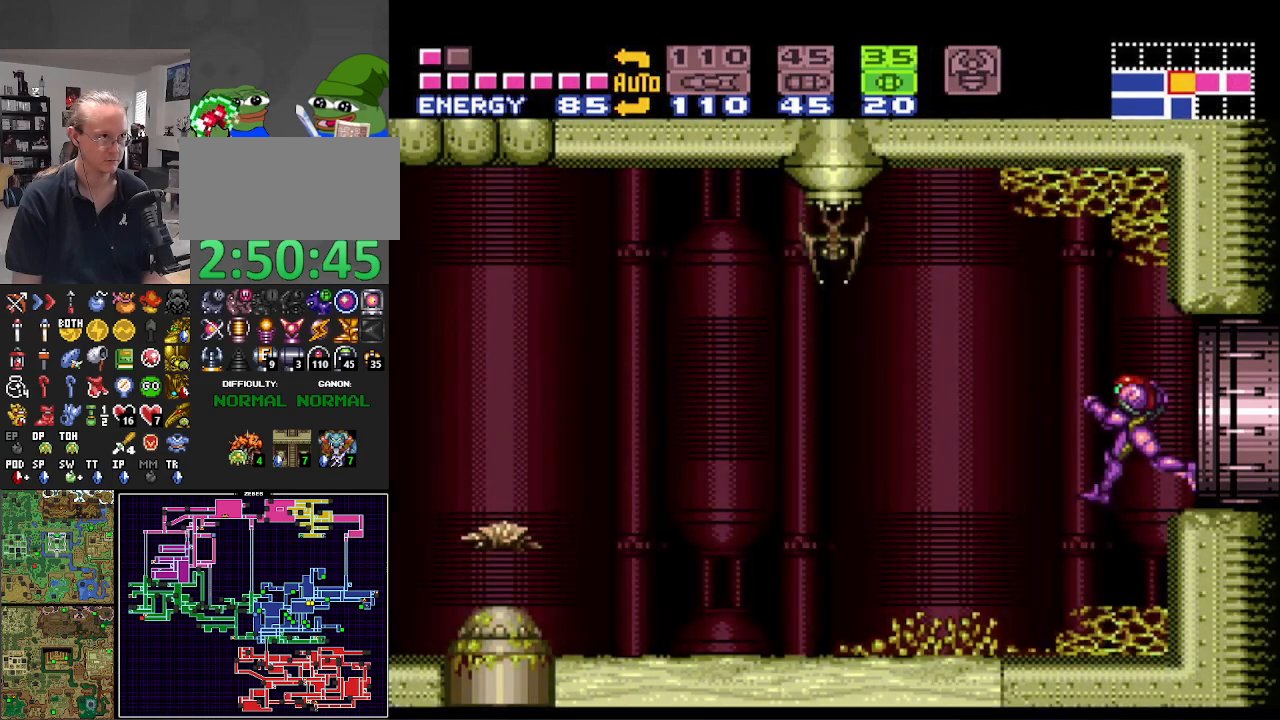
{"buttons": ["B", "X", "DPAD_LEFT"], "events": [[383, "X", "down"]]}
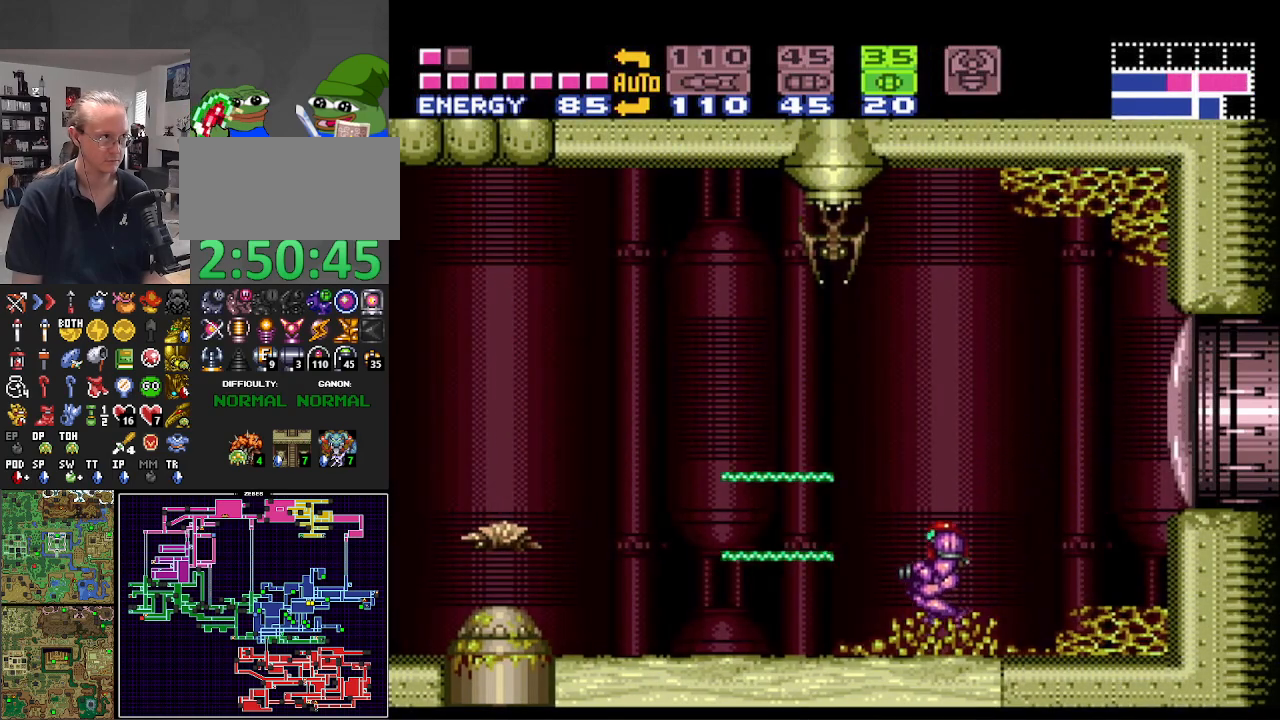
{"buttons": ["A", "B", "DPAD_LEFT"], "events": [[17, "X", "up"], [83, "X", "down"], [183, "X", "up"], [467, "A", "down"]]}
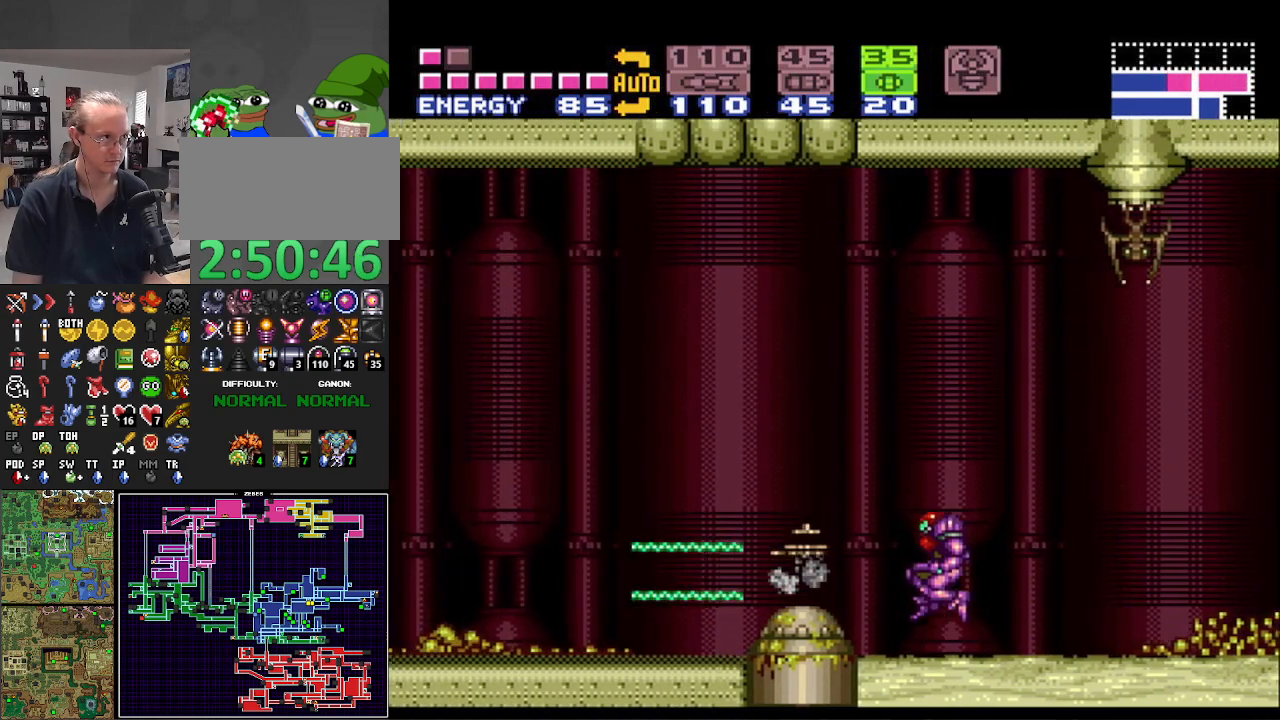
{"buttons": ["B", "DPAD_LEFT"], "events": [[150, "A", "up"]]}
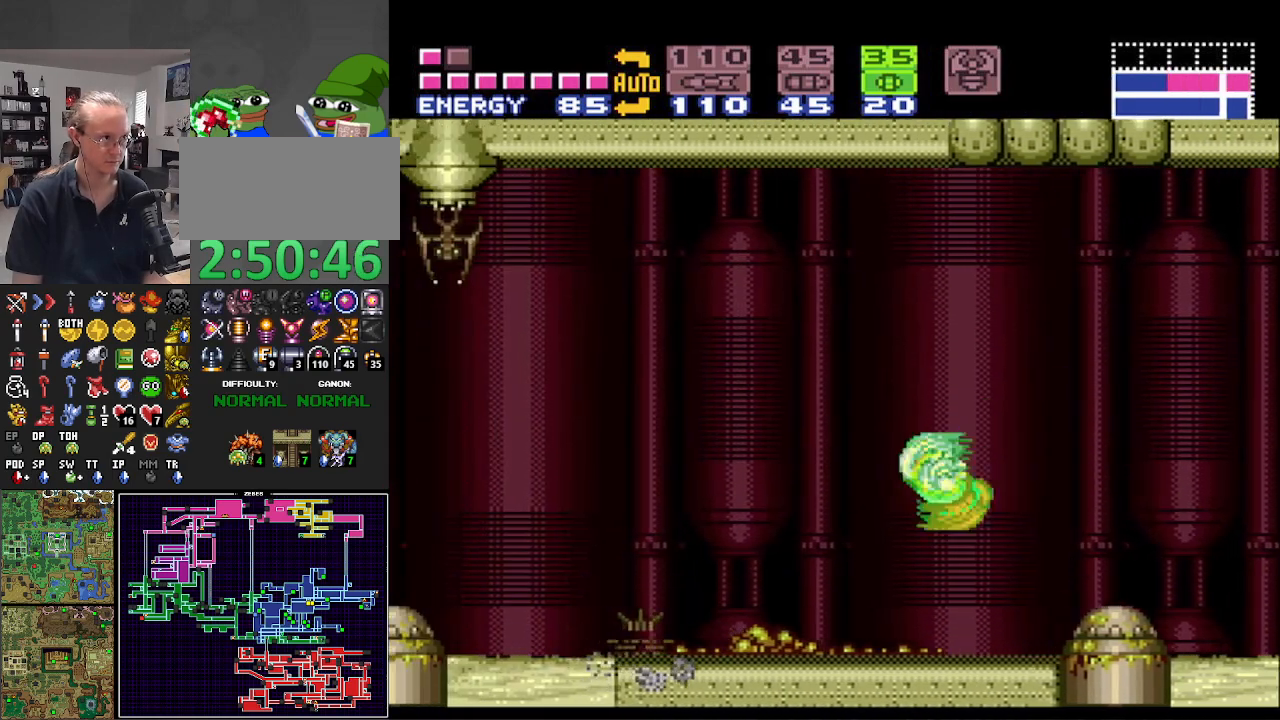
{"buttons": ["B", "DPAD_LEFT"], "events": [[100, "A", "down"], [233, "A", "up"]]}
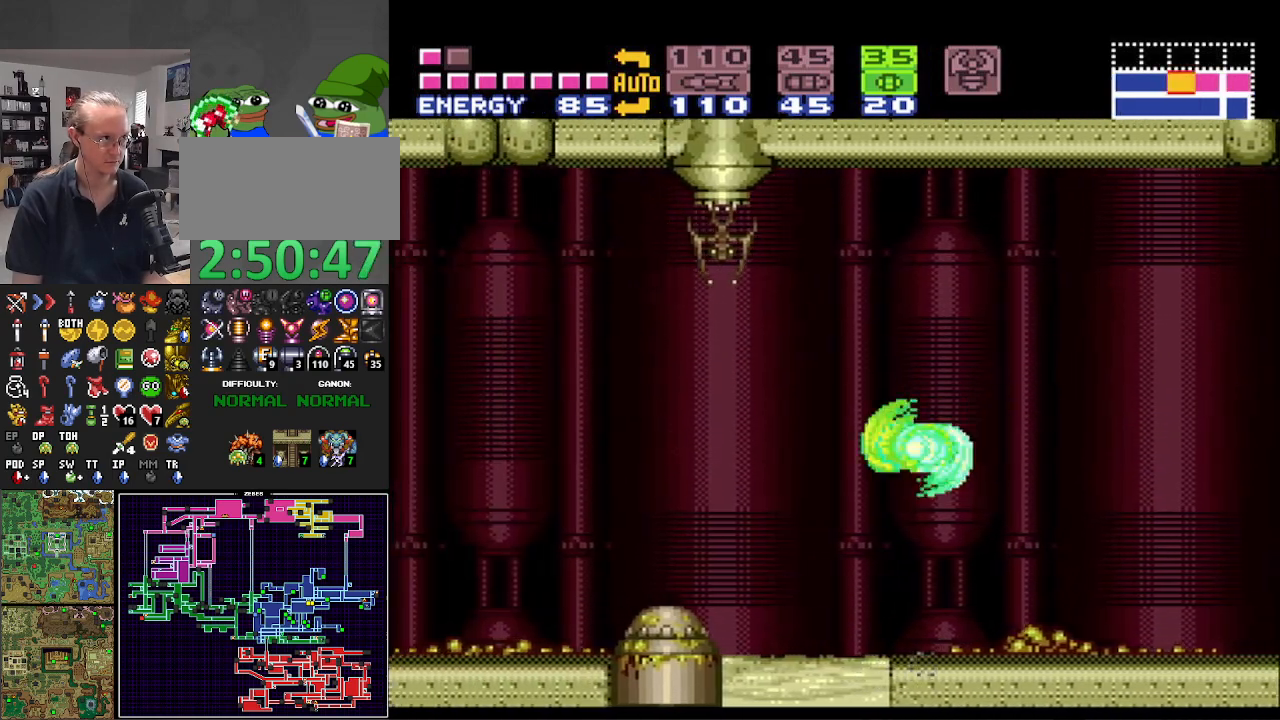
{"buttons": ["B"], "events": [[133, "A", "down"], [283, "A", "up"], [333, "DPAD_LEFT", "up"]]}
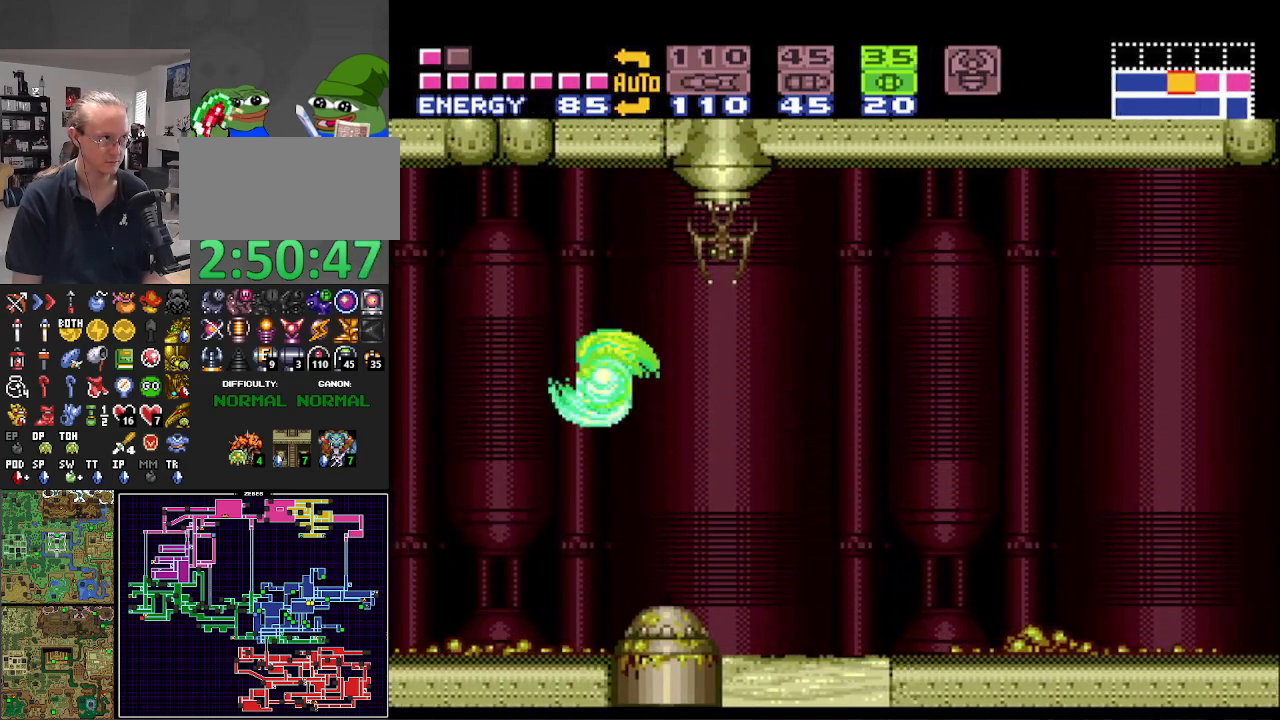
{"buttons": [], "events": [[33, "B", "up"], [83, "DPAD_DOWN", "down"], [133, "DPAD_DOWN", "up"], [233, "DPAD_DOWN", "down"], [333, "DPAD_DOWN", "up"]]}
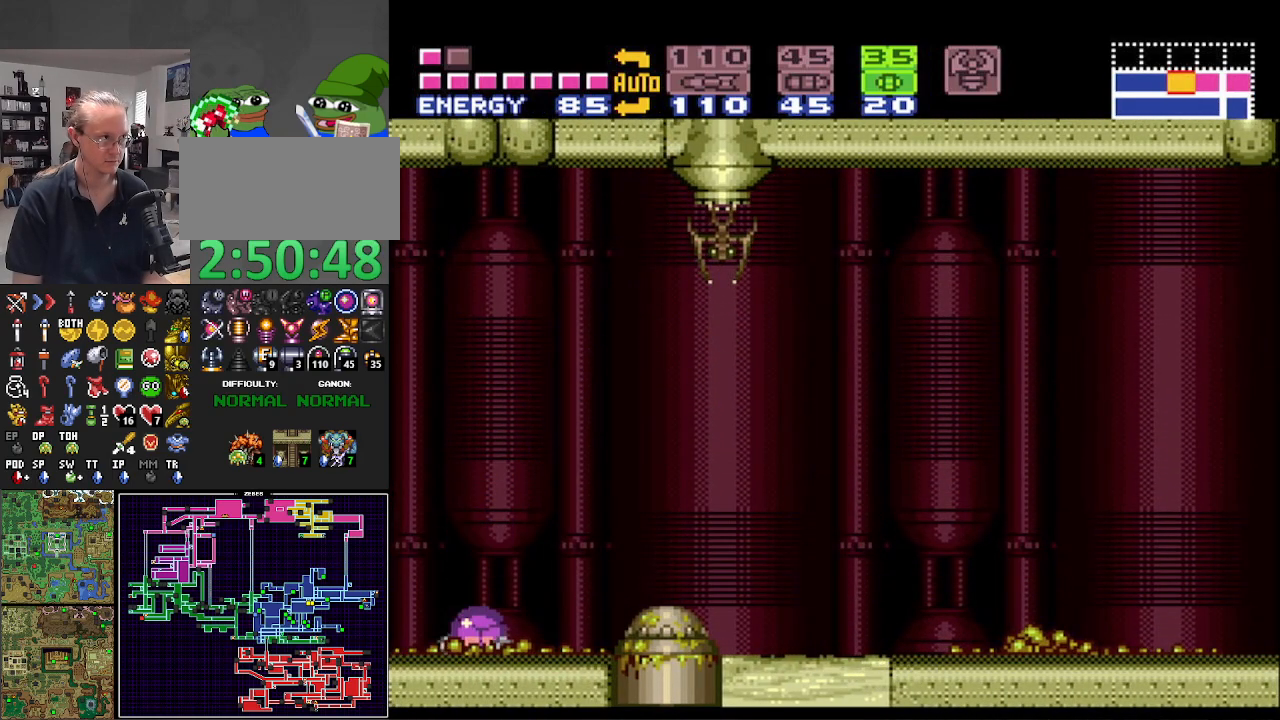
{"buttons": ["DPAD_LEFT"], "events": [[400, "DPAD_LEFT", "down"]]}
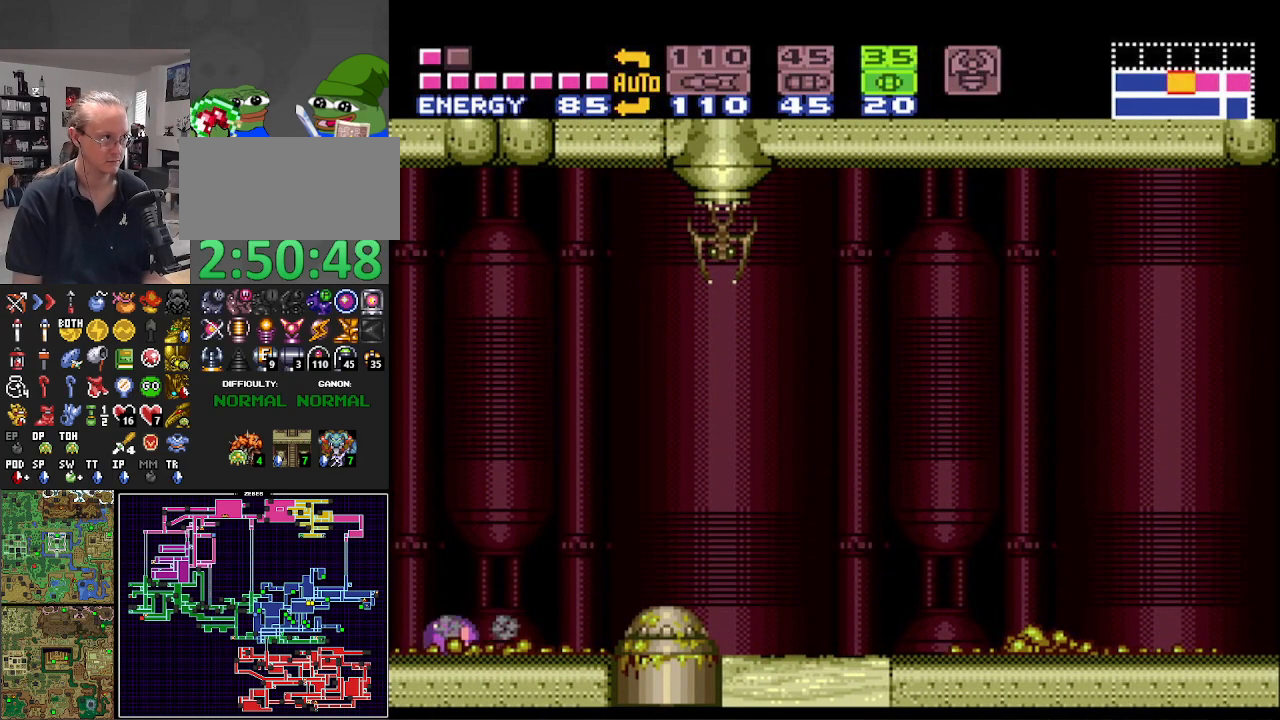
{"buttons": ["START"], "events": [[17, "DPAD_LEFT", "up"], [483, "START", "down"]]}
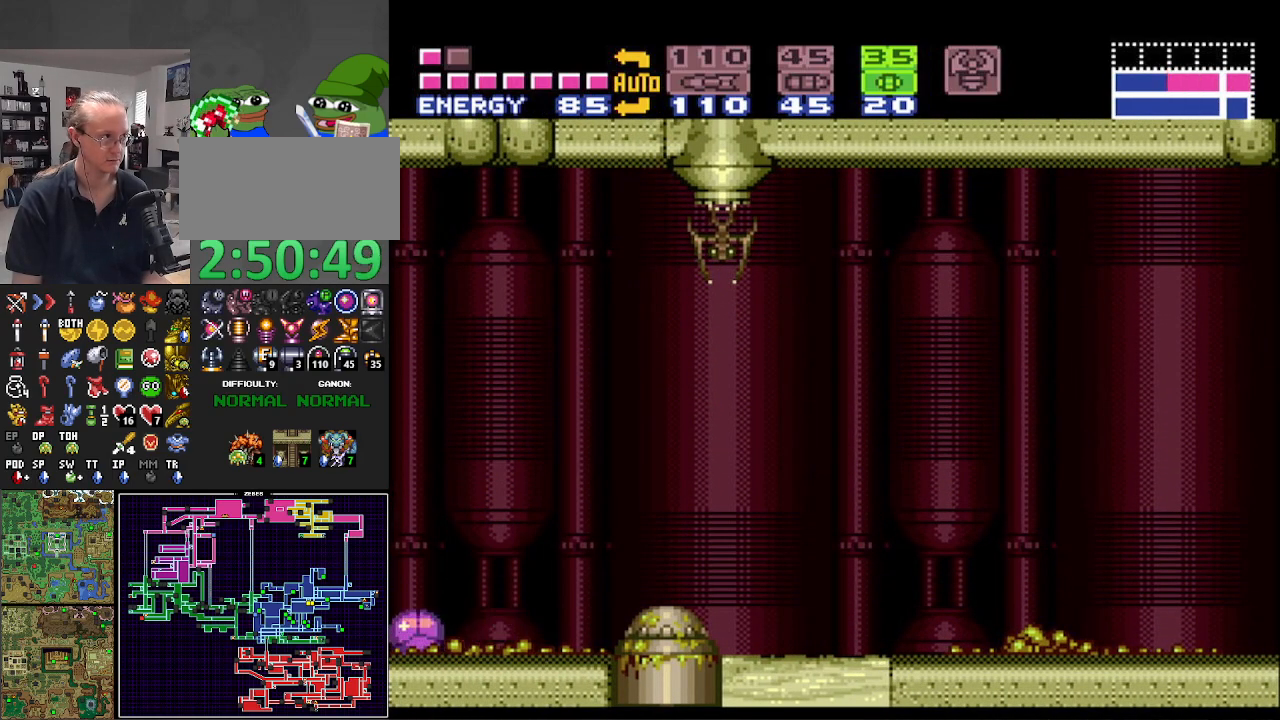
{"buttons": ["R1"], "events": [[150, "START", "up"], [417, "R1", "down"]]}
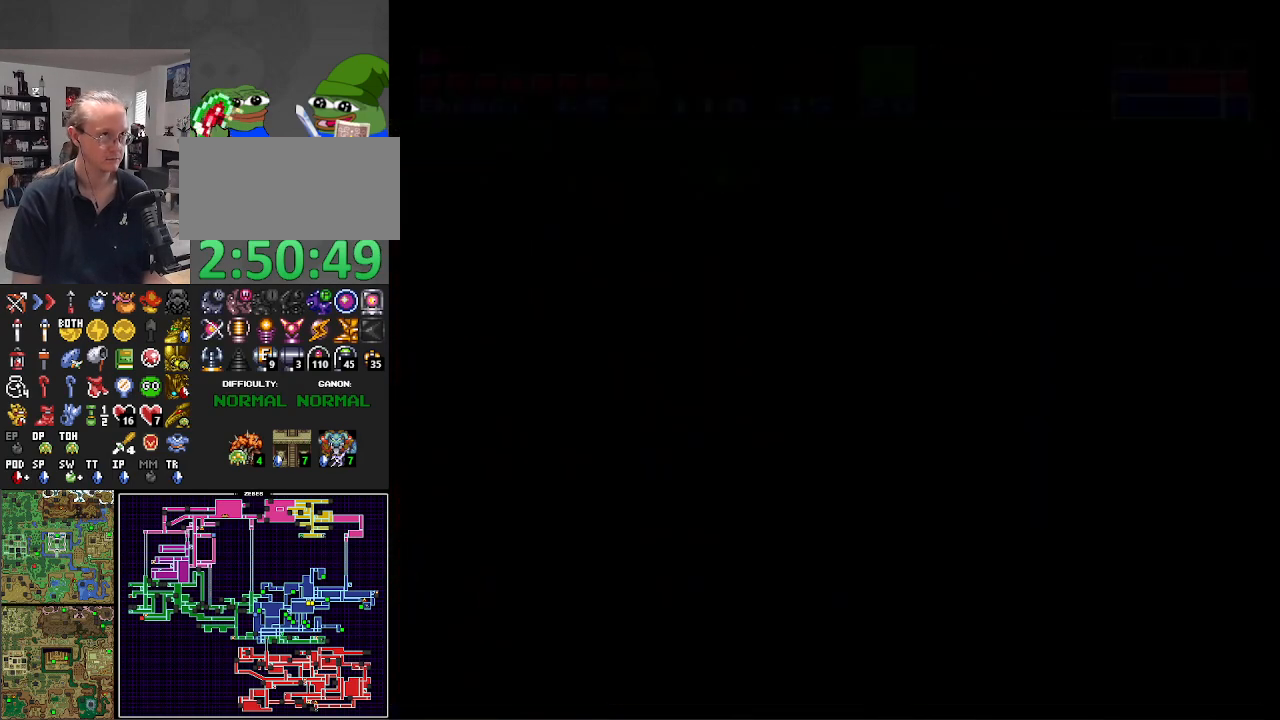
{"buttons": ["R1"], "events": [[17, "R1", "up"], [133, "R1", "down"], [200, "R1", "up"], [283, "R1", "down"], [367, "R1", "up"], [467, "R1", "down"]]}
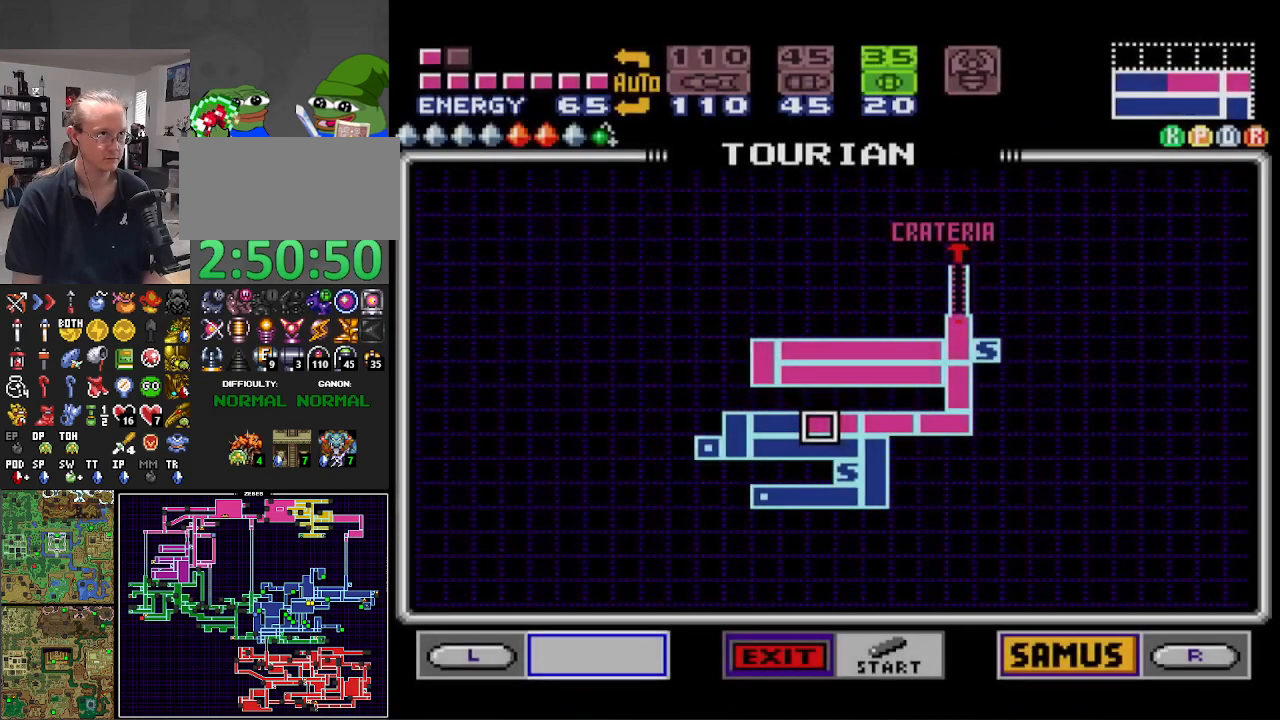
{"buttons": ["R1"], "events": [[67, "R1", "up"], [117, "R1", "down"], [217, "R1", "up"], [283, "R1", "down"], [383, "R1", "up"], [450, "R1", "down"]]}
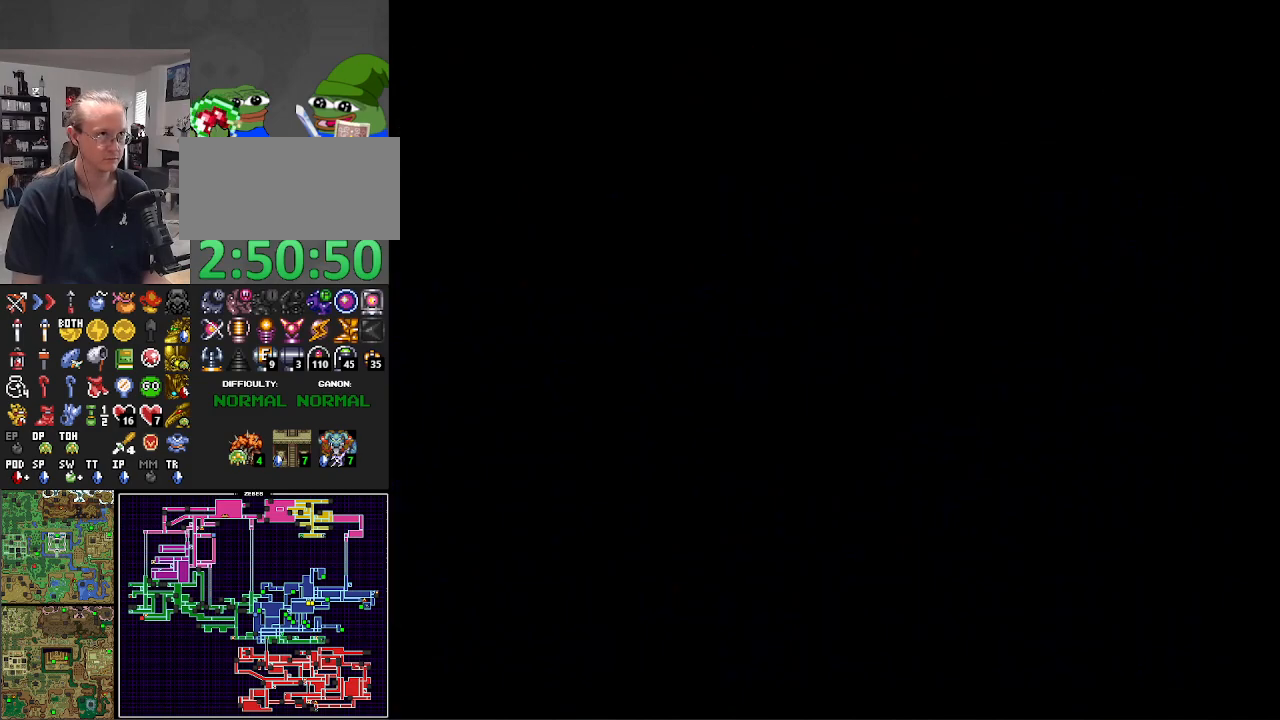
{"buttons": [], "events": [[83, "R1", "up"], [150, "DPAD_RIGHT", "down"], [233, "DPAD_RIGHT", "up"], [350, "DPAD_RIGHT", "down"], [400, "DPAD_RIGHT", "up"]]}
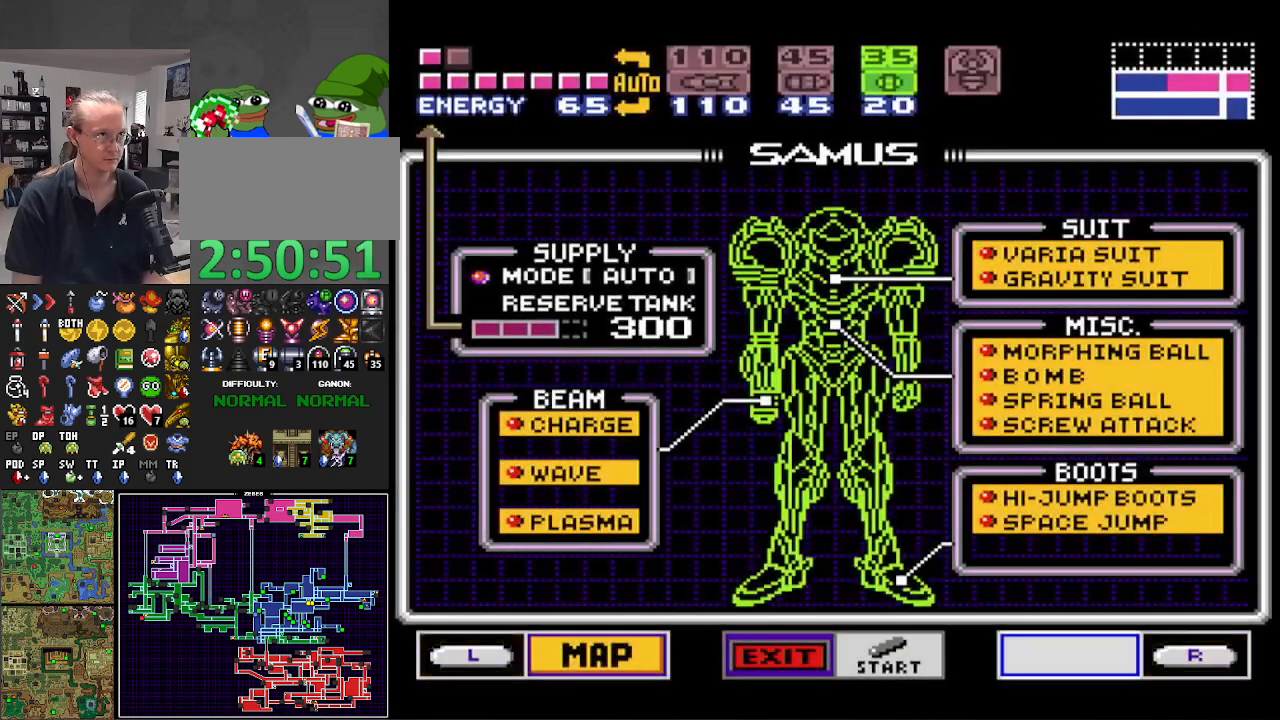
{"buttons": ["A"], "events": [[17, "DPAD_RIGHT", "down"], [117, "DPAD_RIGHT", "up"], [250, "A", "down"], [367, "DPAD_DOWN", "down"], [383, "A", "up"], [450, "DPAD_DOWN", "up"], [483, "A", "down"]]}
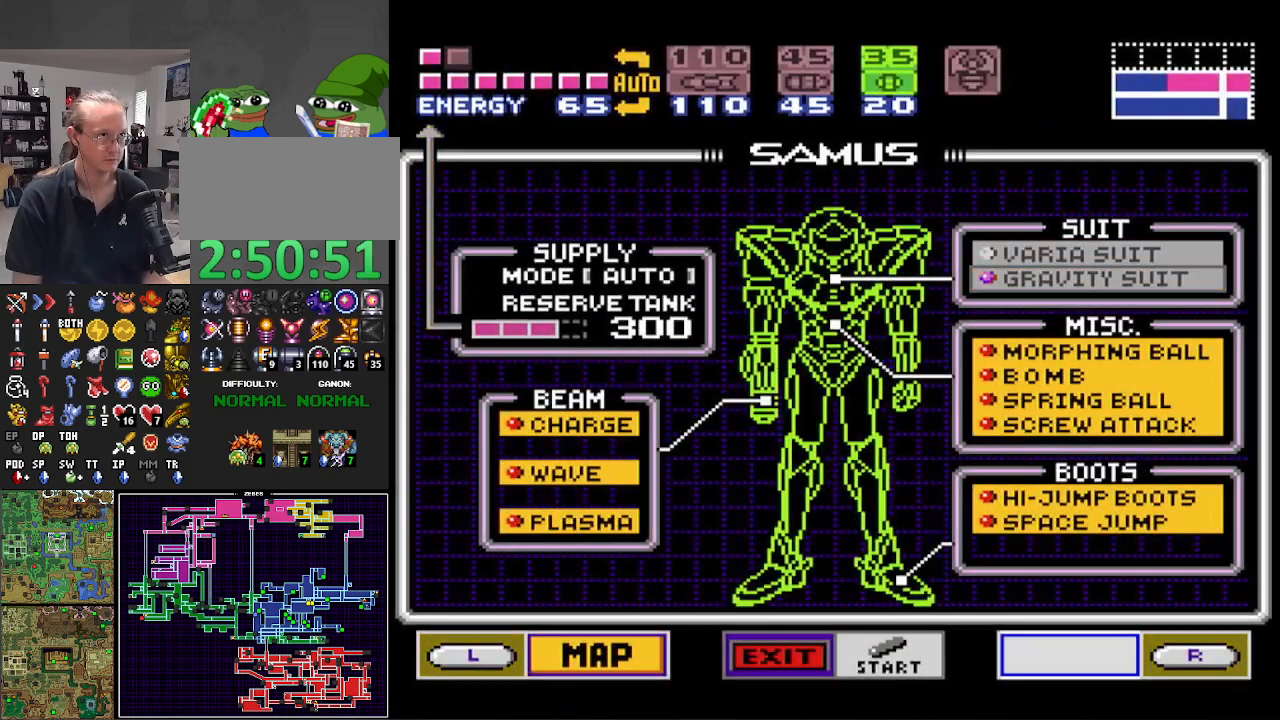
{"buttons": ["DPAD_DOWN"], "events": [[83, "A", "up"], [83, "DPAD_DOWN", "down"], [167, "DPAD_DOWN", "up"], [250, "DPAD_DOWN", "down"], [333, "DPAD_DOWN", "up"], [417, "DPAD_DOWN", "down"]]}
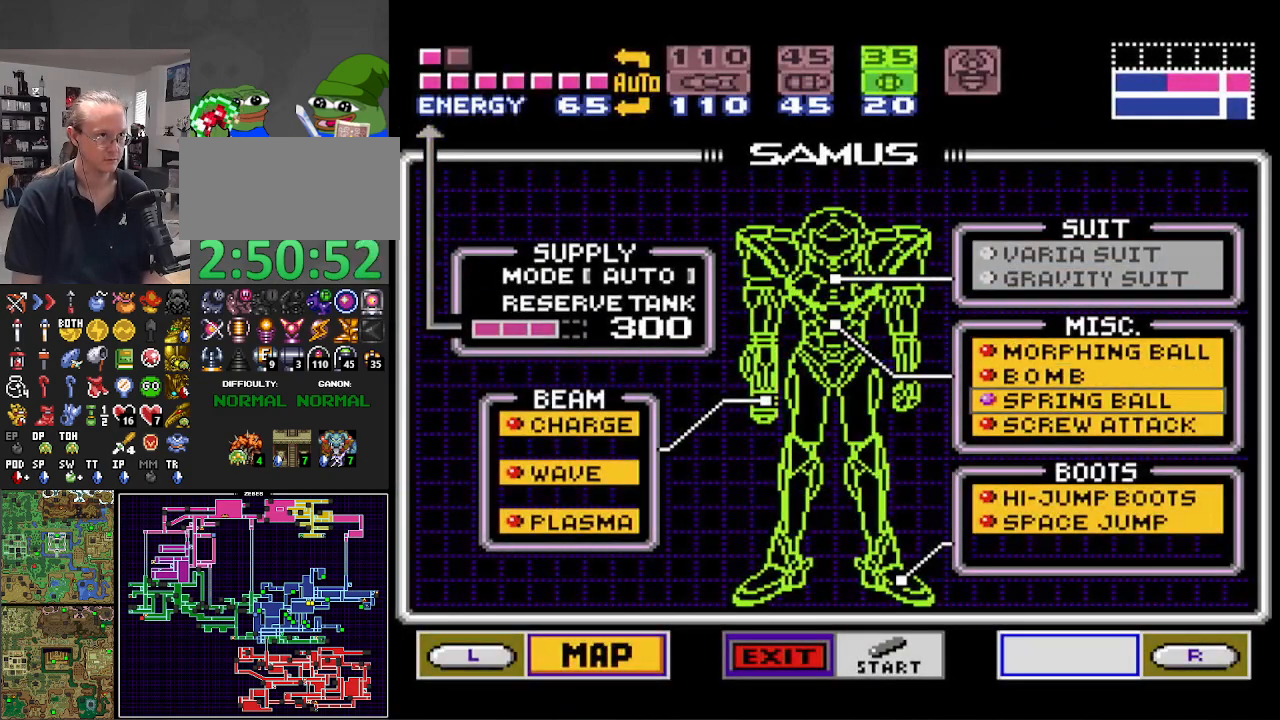
{"buttons": [], "events": [[17, "DPAD_DOWN", "up"], [100, "DPAD_DOWN", "down"], [150, "A", "down"], [167, "DPAD_DOWN", "up"], [267, "A", "up"], [367, "START", "down"], [500, "START", "up"]]}
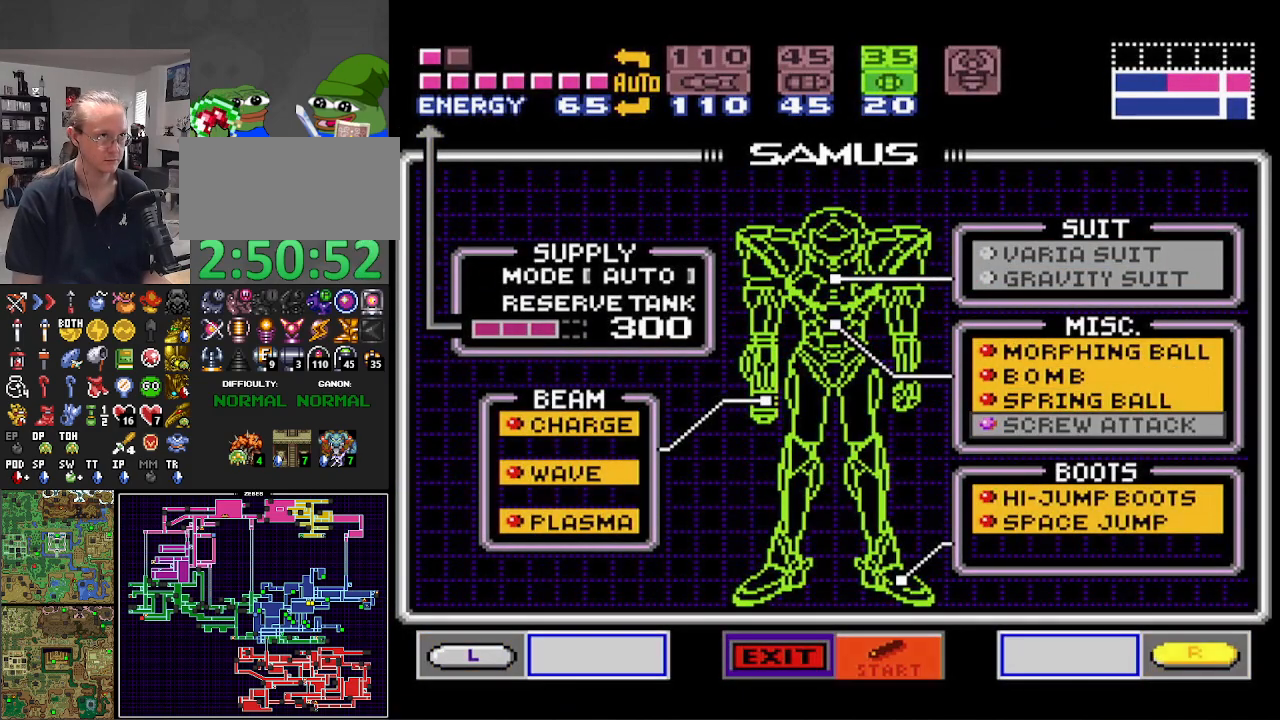
{"buttons": [], "events": []}
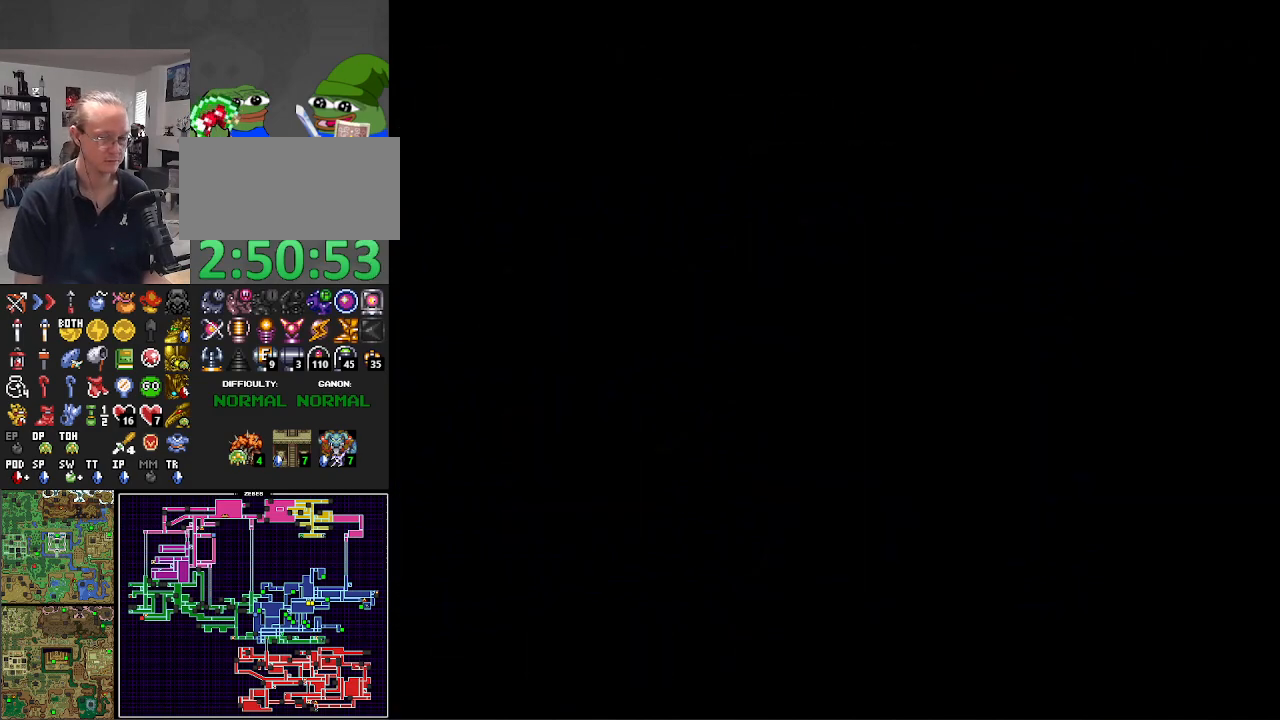
{"buttons": [], "events": []}
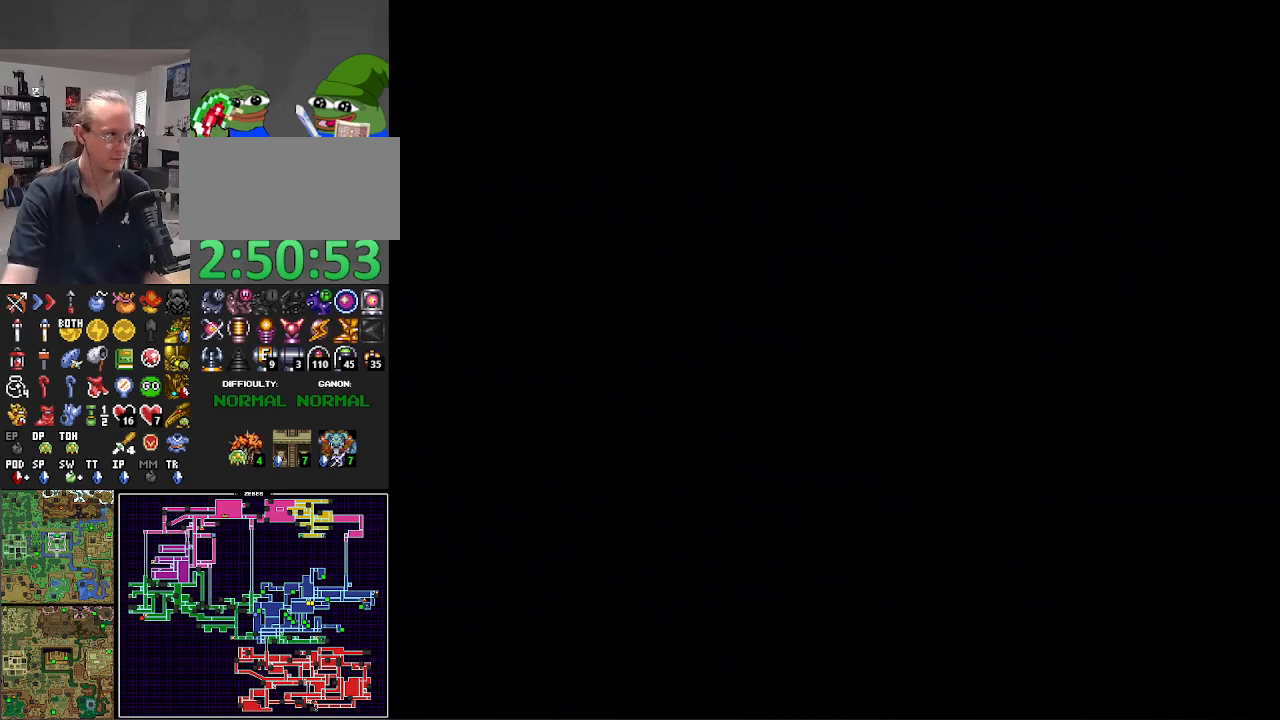
{"buttons": [], "events": []}
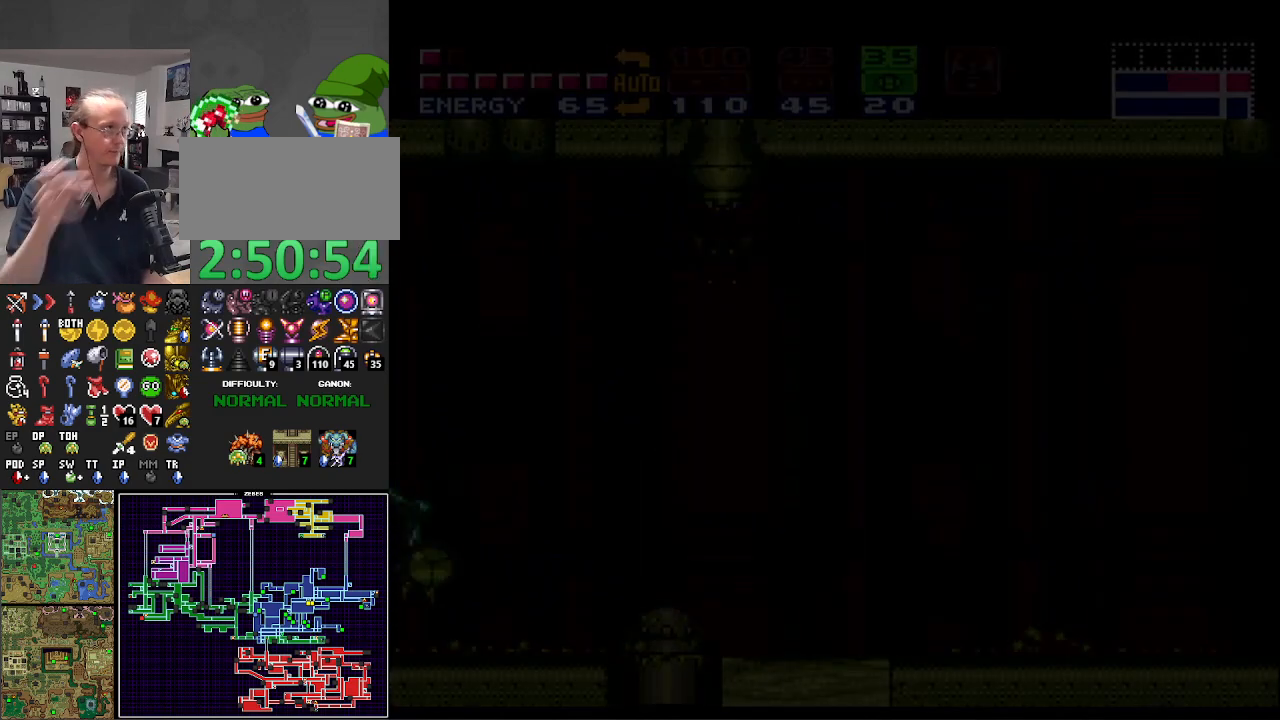
{"buttons": [], "events": []}
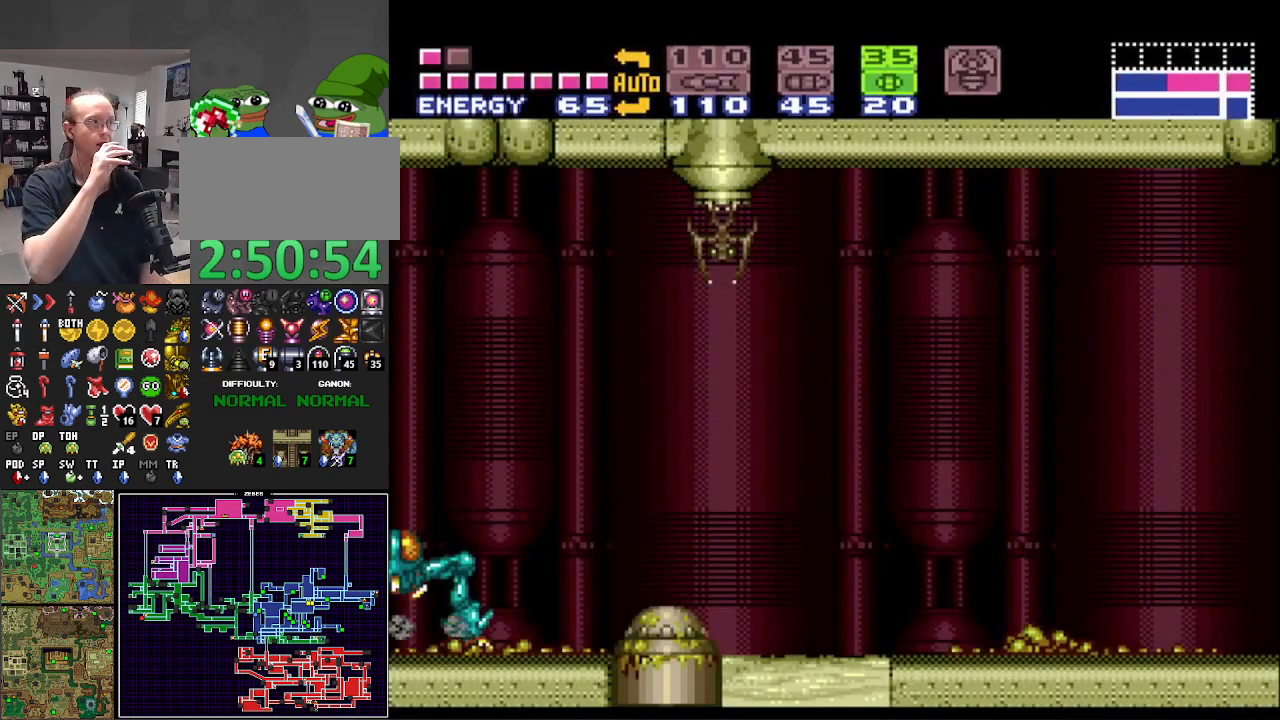
{"buttons": [], "events": [[33, "DPAD_RIGHT", "down"], [150, "DPAD_RIGHT", "up"]]}